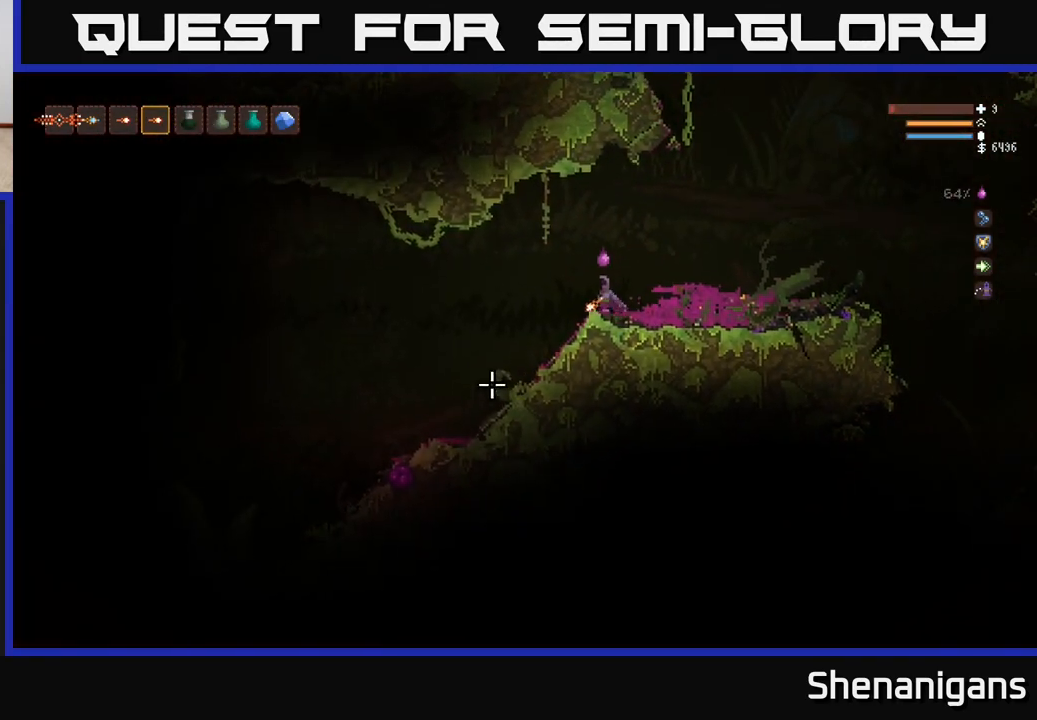
Gameplay with a controller (Xbox layout); each line is a JSON object with the inputs held at the frame after it. "events" lists button and stick changes between this image and that frame as [ms after this image, input, new state], when the widget could be followed in between.
{"buttons": [], "left_stick": "center", "right_stick": "down-left", "events": [[33, "left_stick", "center"], [67, "R2", "down"], [133, "R2", "up"], [233, "L2", "down"], [333, "L2", "up"]]}
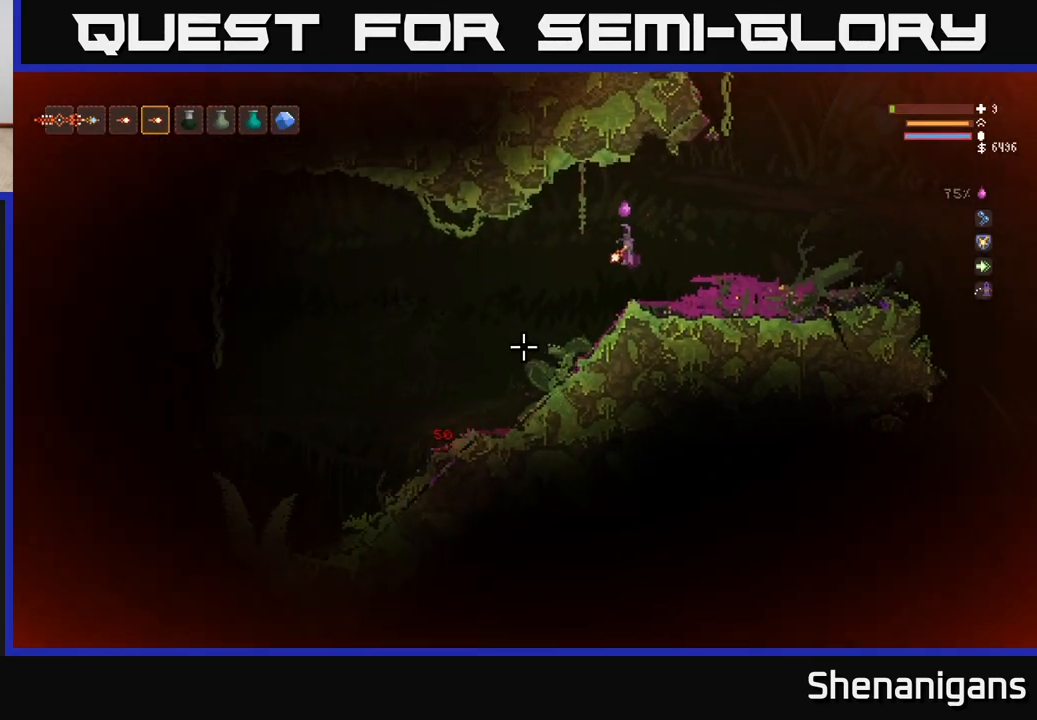
{"buttons": ["L2"], "left_stick": "right", "right_stick": "down-left", "events": [[83, "left_stick", "left"], [283, "L2", "down"], [283, "left_stick", "right"]]}
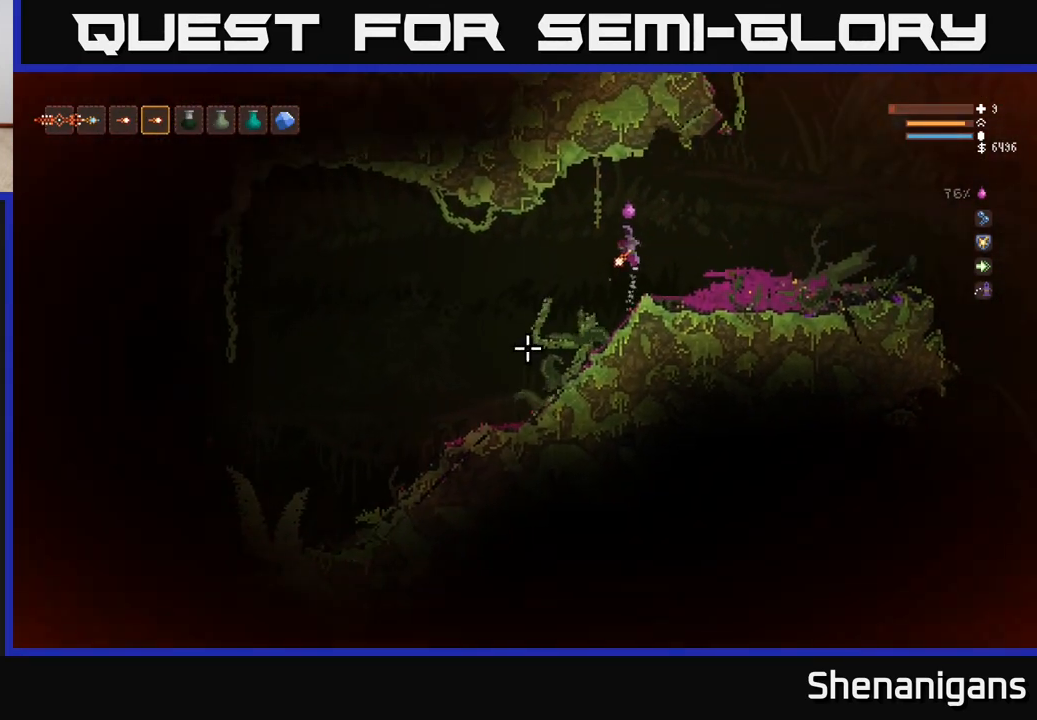
{"buttons": ["L2"], "left_stick": "right", "right_stick": "down-left", "events": [[50, "L2", "up"], [317, "R2", "down"], [400, "L2", "down"], [400, "R2", "up"]]}
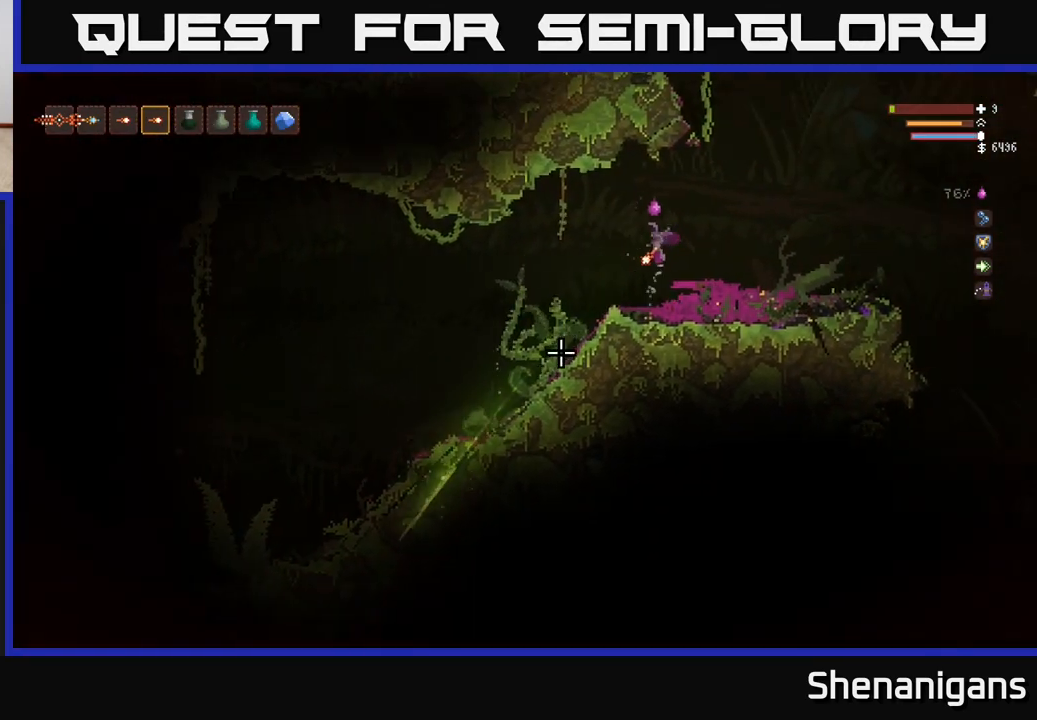
{"buttons": [], "left_stick": "left", "right_stick": "down-left", "events": [[33, "R2", "down"], [33, "left_stick", "up-right"], [100, "R2", "up"], [217, "L2", "up"], [217, "left_stick", "right"], [383, "left_stick", "left"]]}
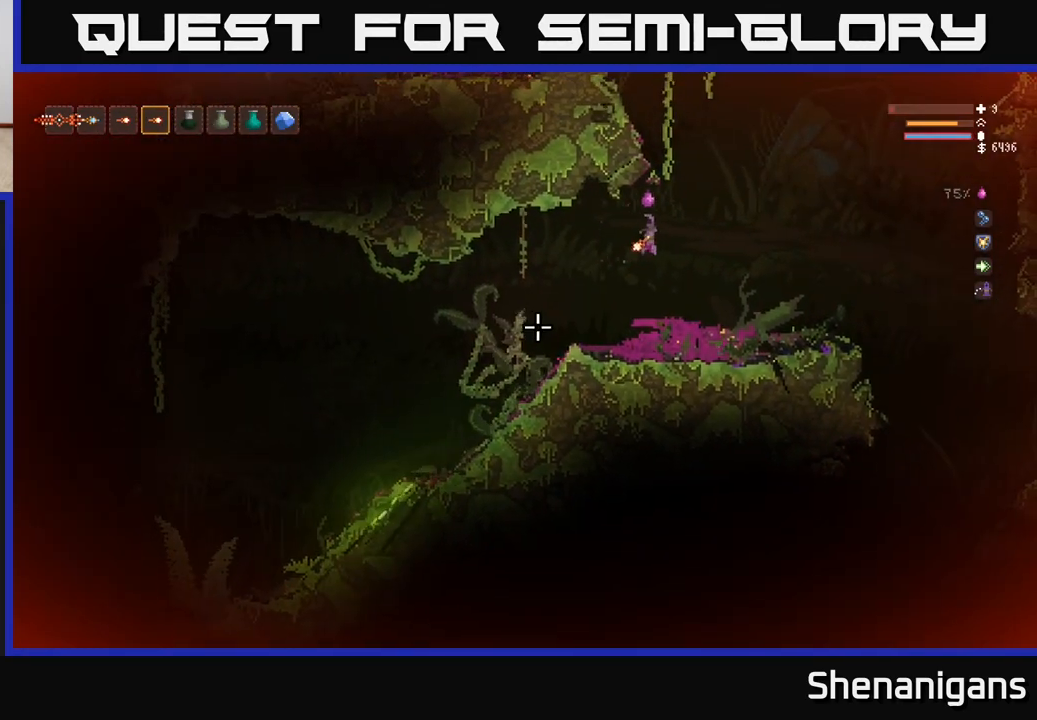
{"buttons": ["L2"], "left_stick": "right", "right_stick": "down-left", "events": [[50, "left_stick", "center"], [117, "R2", "down"], [150, "left_stick", "right"], [200, "R2", "up"], [433, "L2", "down"]]}
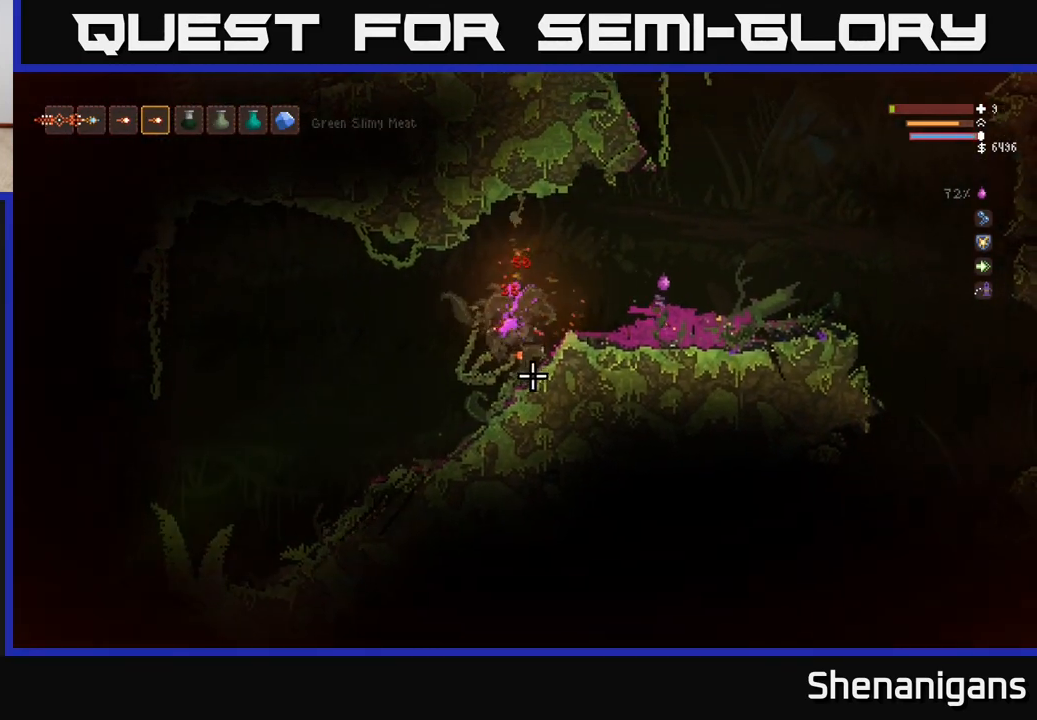
{"buttons": [], "left_stick": "center", "right_stick": "down-left", "events": [[233, "L2", "up"], [233, "left_stick", "left"], [417, "left_stick", "center"]]}
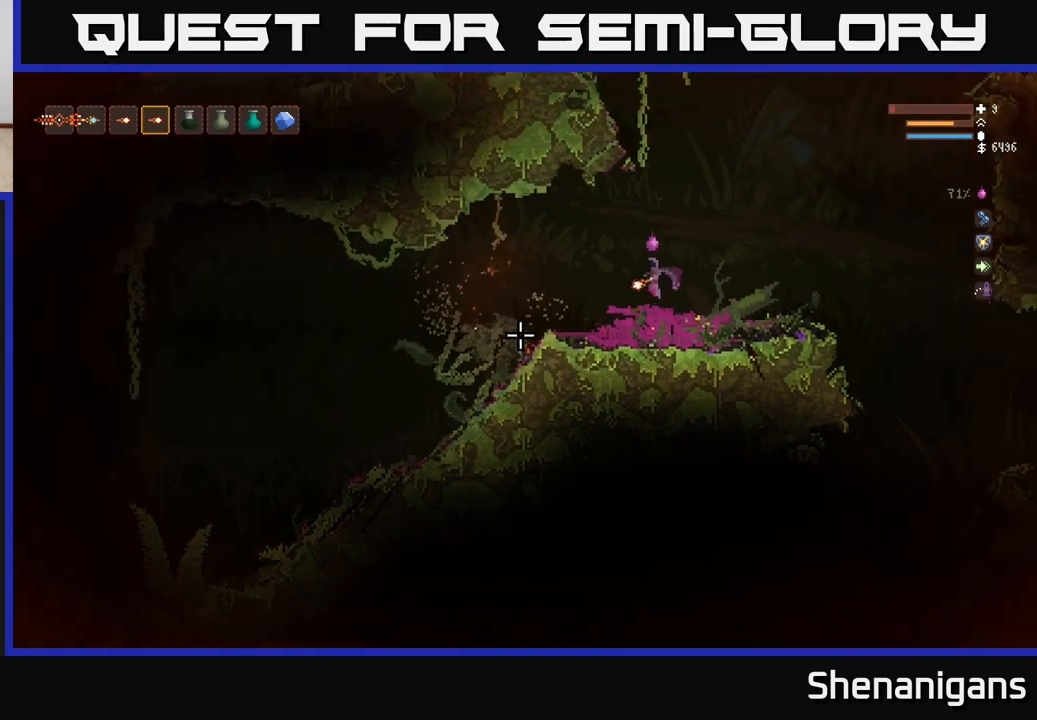
{"buttons": ["L2"], "left_stick": "left", "right_stick": "down-left", "events": [[33, "left_stick", "left"], [367, "L2", "down"]]}
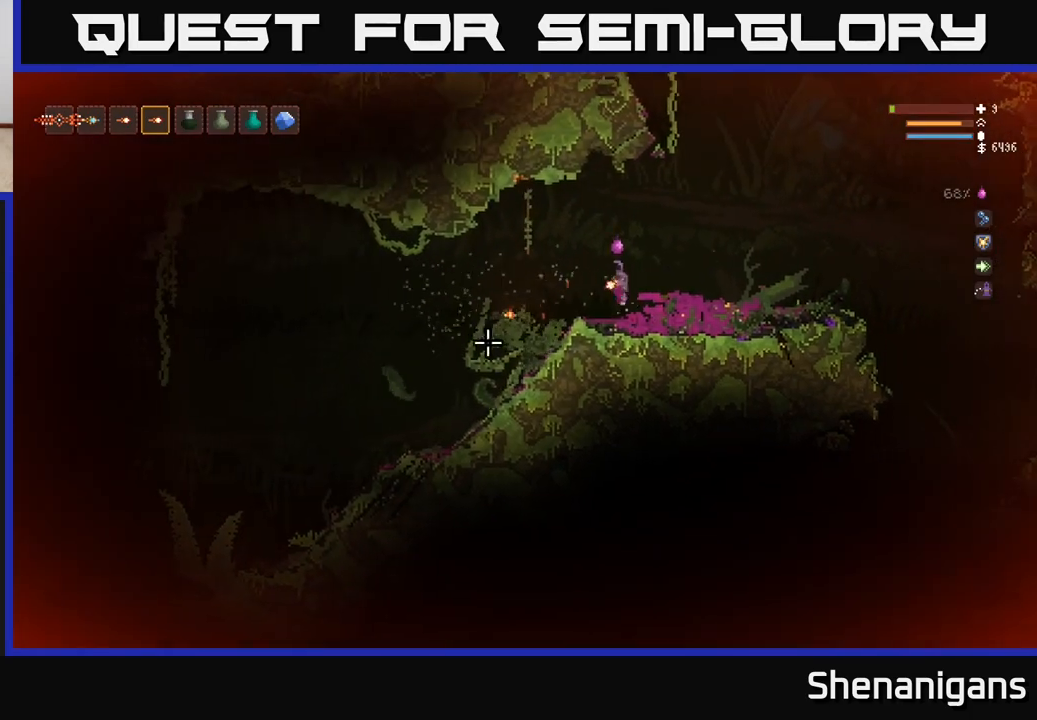
{"buttons": ["L2"], "left_stick": "right", "right_stick": "down-left", "events": [[50, "L2", "up"], [367, "left_stick", "right"], [400, "L2", "down"]]}
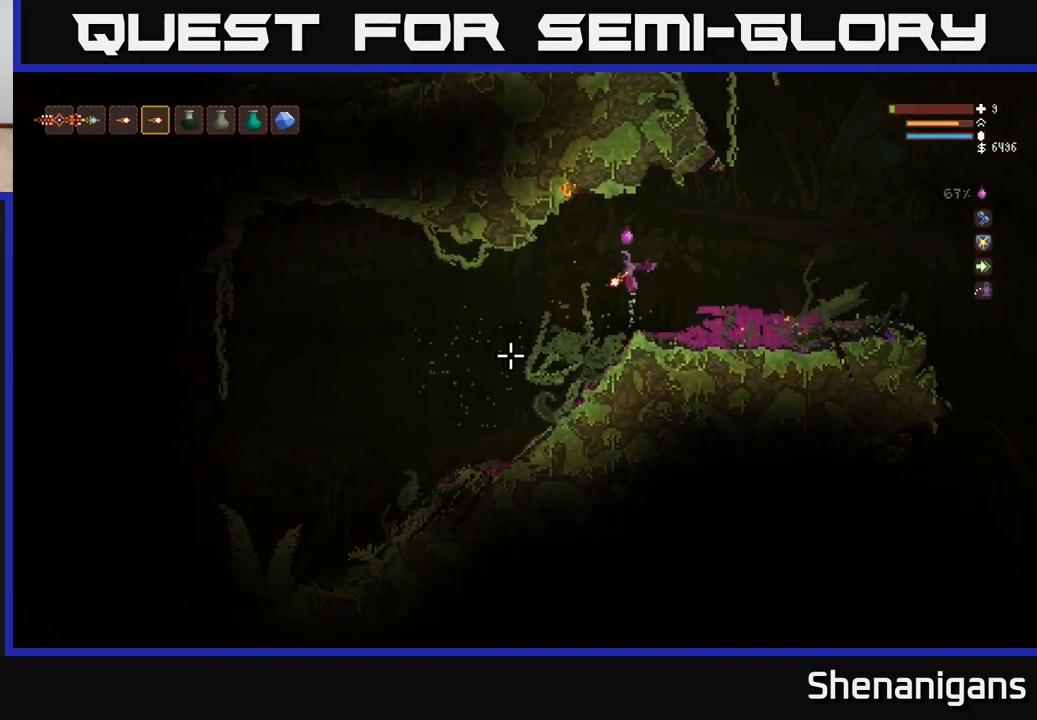
{"buttons": [], "left_stick": "center", "right_stick": "down-left", "events": [[100, "L2", "up"], [250, "left_stick", "center"], [283, "R2", "down"], [367, "R2", "up"]]}
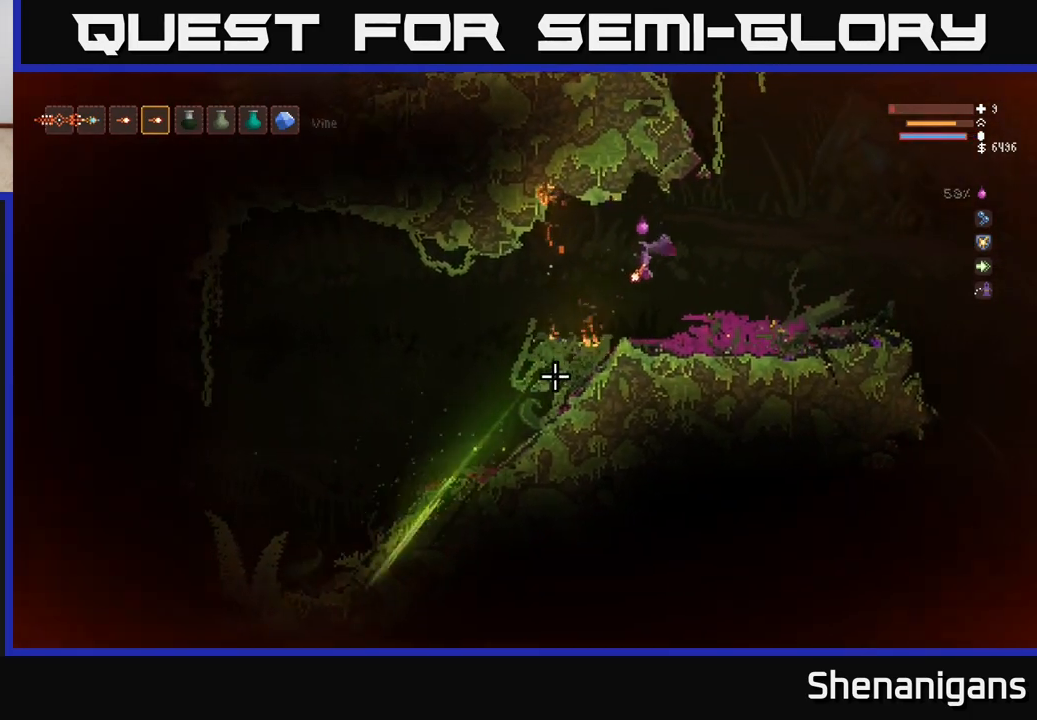
{"buttons": ["L2"], "left_stick": "right", "right_stick": "up-left", "events": [[150, "left_stick", "right"], [400, "L2", "down"], [500, "right_stick", "up-left"]]}
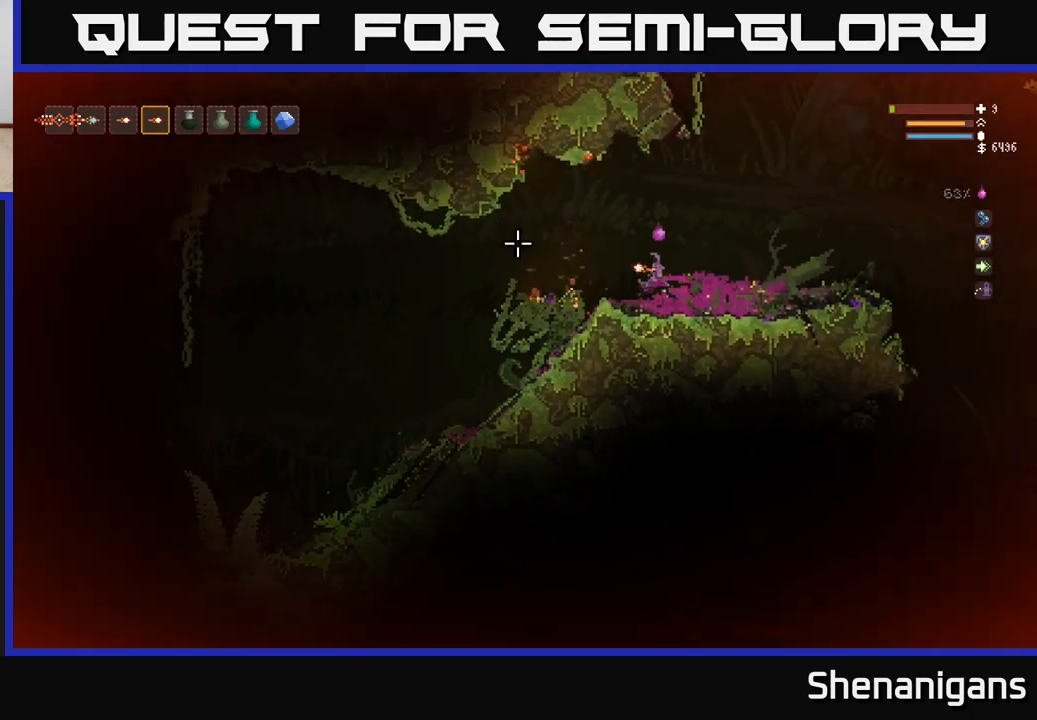
{"buttons": [], "left_stick": "right", "right_stick": "right", "events": [[33, "L2", "up"], [50, "right_stick", "up"], [150, "right_stick", "up-right"], [317, "right_stick", "right"]]}
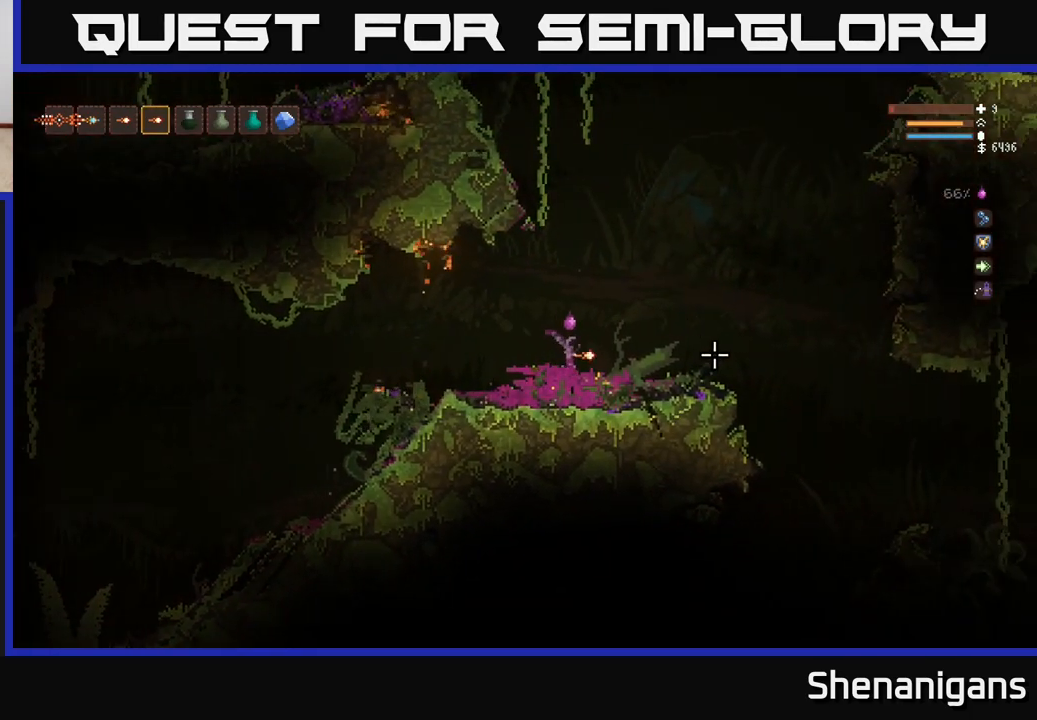
{"buttons": [], "left_stick": "right", "right_stick": "down-right", "events": [[217, "L2", "down"], [283, "right_stick", "down-right"], [350, "L2", "up"]]}
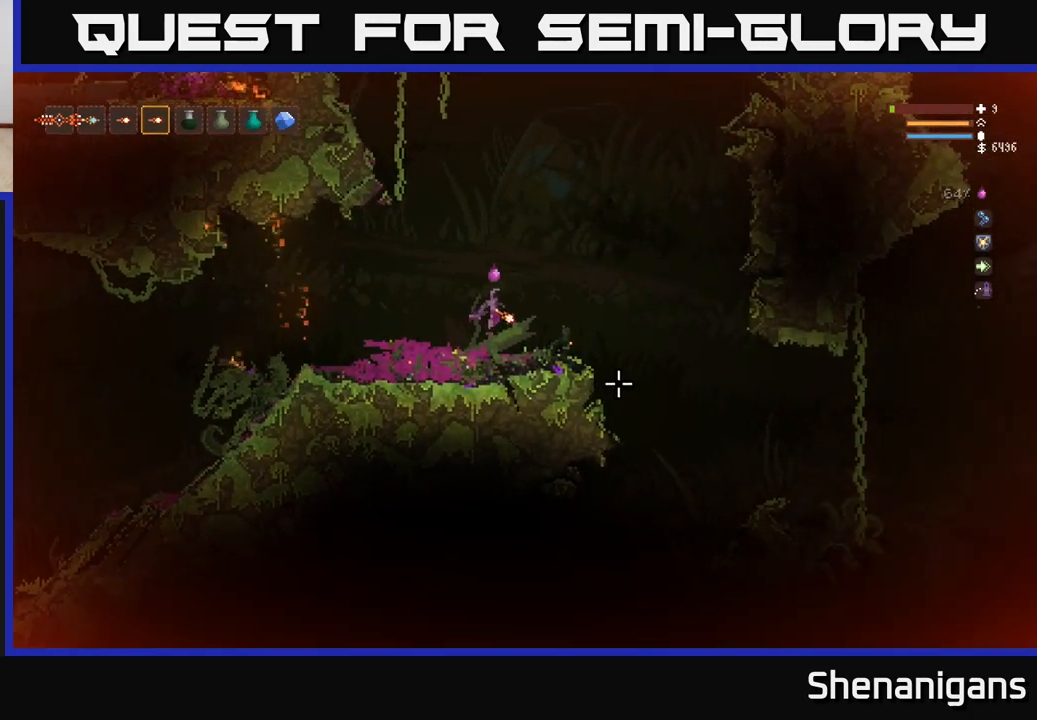
{"buttons": [], "left_stick": "right", "right_stick": "down-right", "events": []}
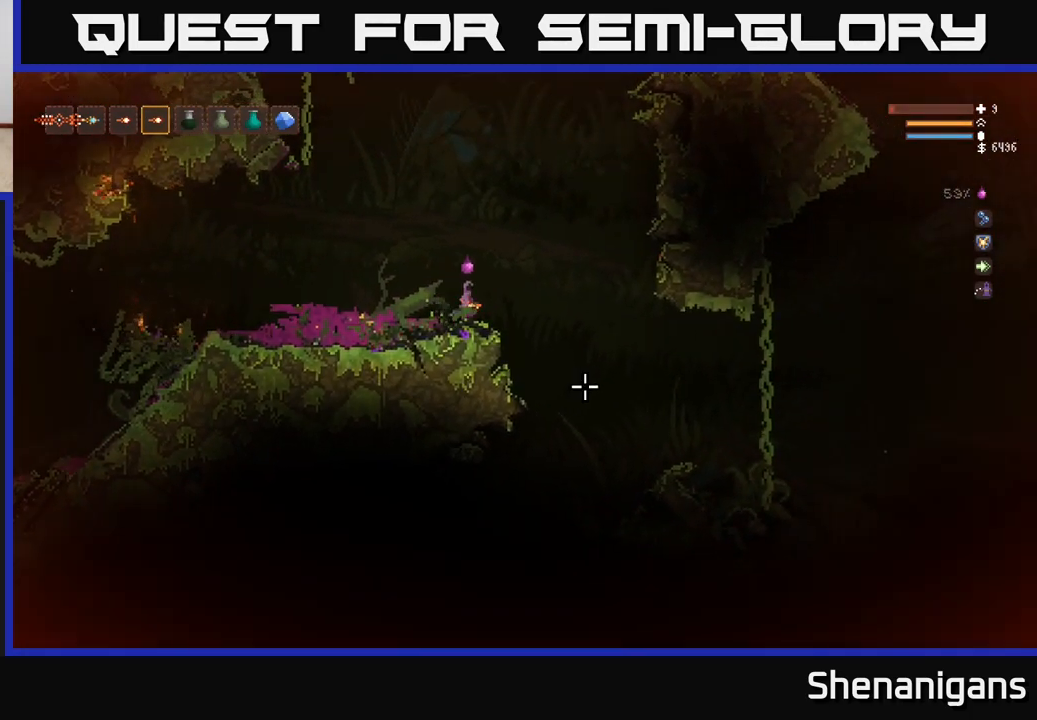
{"buttons": [], "left_stick": "right", "right_stick": "down-right", "events": []}
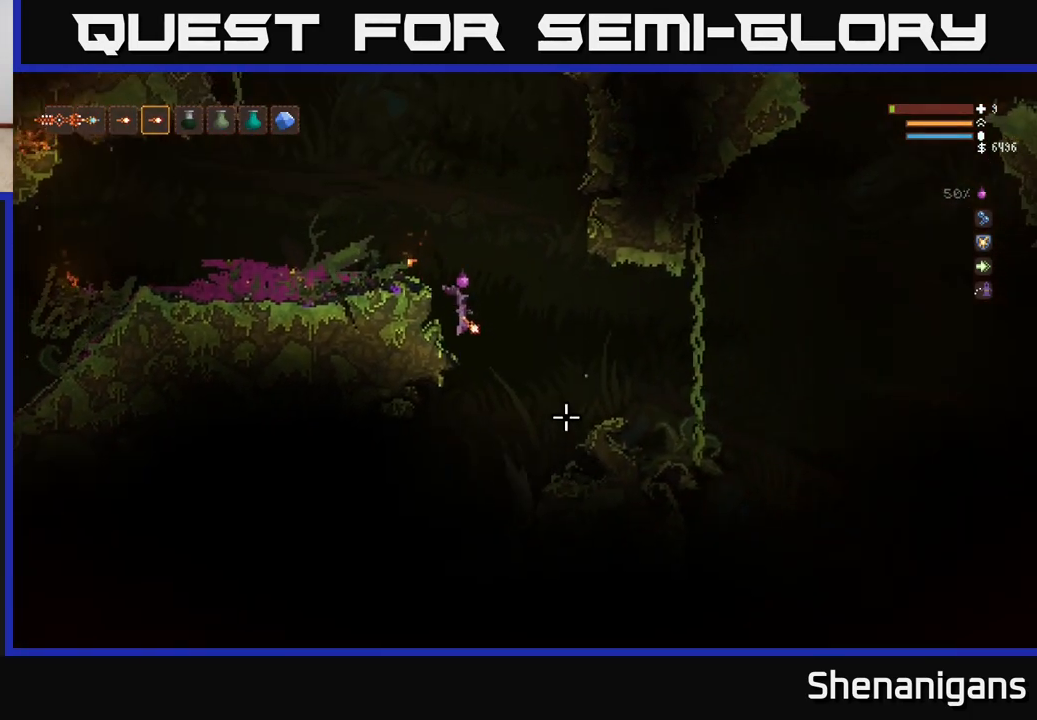
{"buttons": [], "left_stick": "center", "right_stick": "down-right", "events": [[233, "left_stick", "center"], [250, "L2", "down"], [350, "L2", "up"]]}
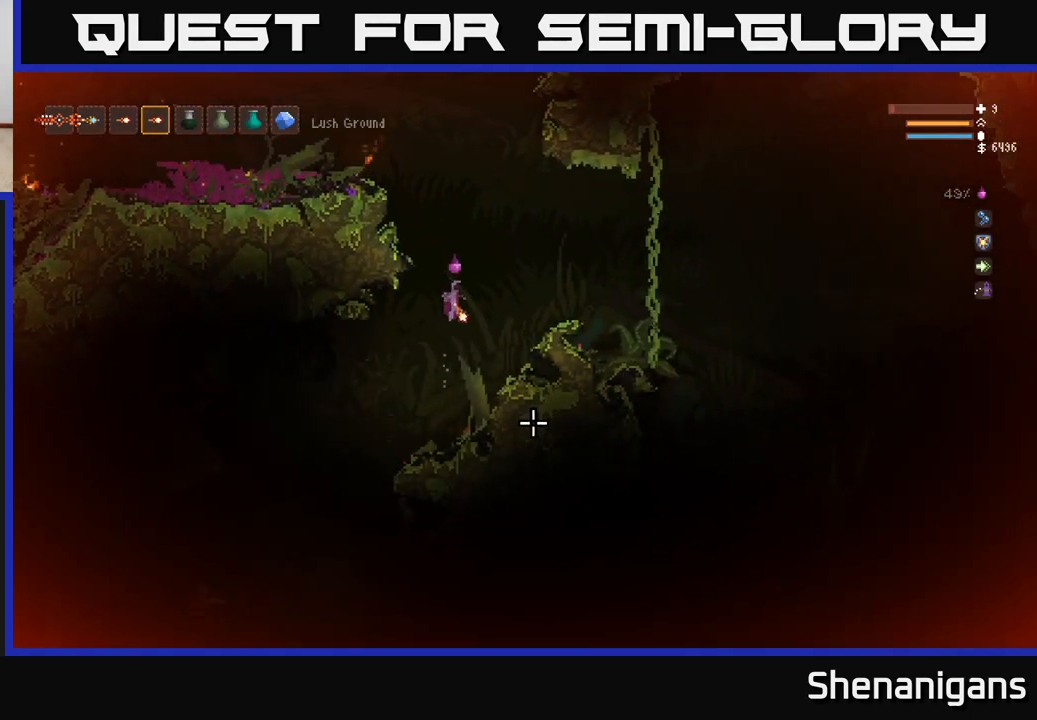
{"buttons": ["L2"], "left_stick": "left", "right_stick": "down-left", "events": [[50, "right_stick", "down"], [250, "right_stick", "down-left"], [417, "left_stick", "left"], [433, "L2", "down"]]}
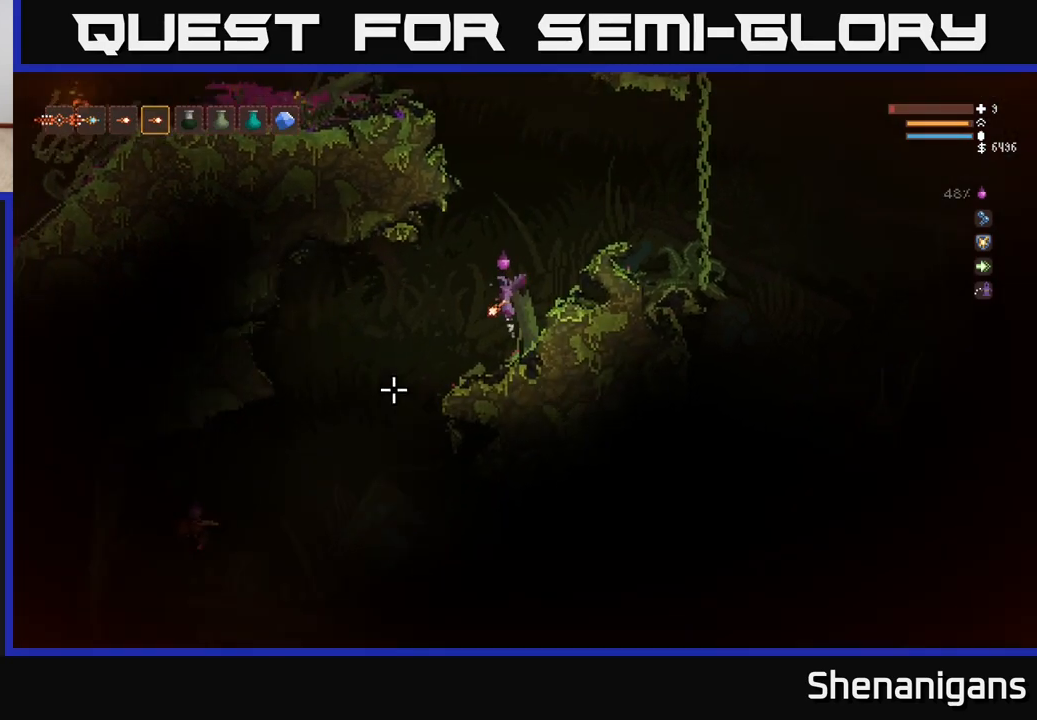
{"buttons": [], "left_stick": "right", "right_stick": "down-left", "events": [[67, "R2", "down"], [150, "L2", "up"], [167, "R2", "up"], [167, "left_stick", "center"], [267, "R2", "down"], [300, "L2", "down"], [317, "R2", "up"], [417, "L2", "up"], [417, "left_stick", "right"]]}
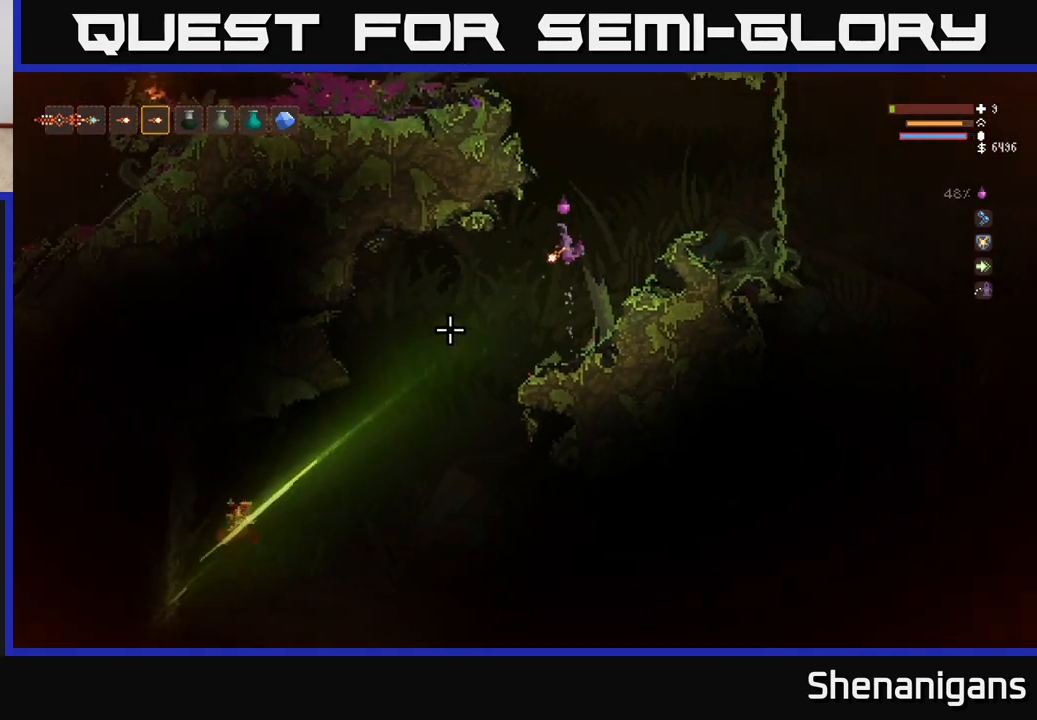
{"buttons": [], "left_stick": "left", "right_stick": "left", "events": [[117, "left_stick", "left"], [433, "right_stick", "left"]]}
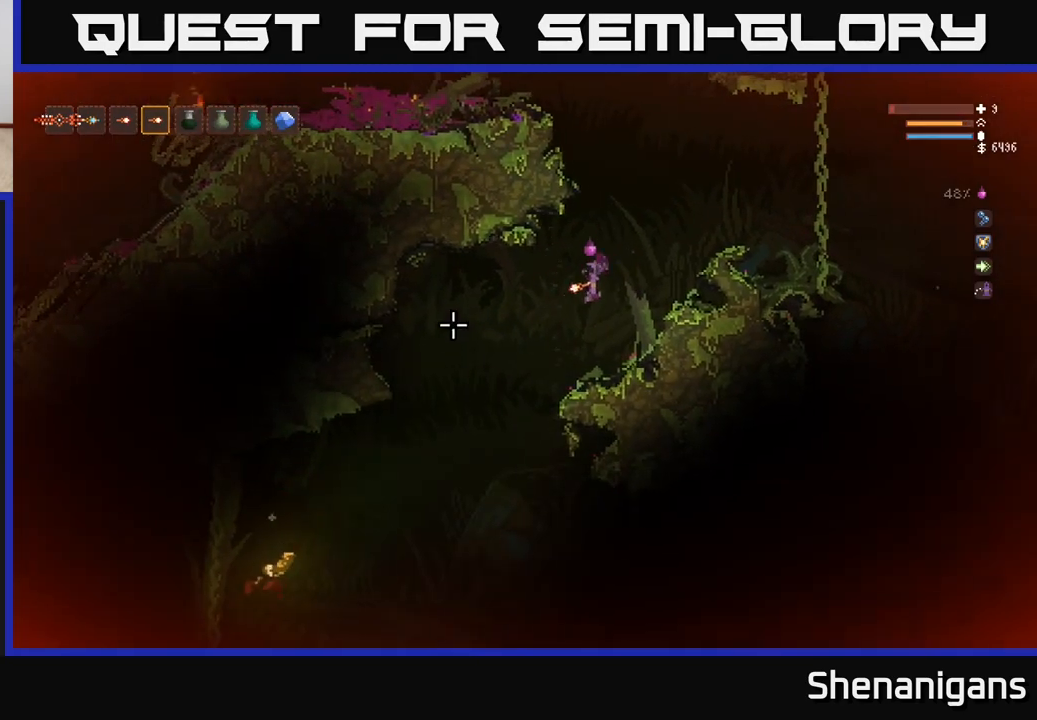
{"buttons": [], "left_stick": "left", "right_stick": "down", "events": [[133, "right_stick", "down-left"], [183, "left_stick", "center"], [250, "left_stick", "right"], [333, "right_stick", "down"], [367, "left_stick", "center"], [450, "left_stick", "left"]]}
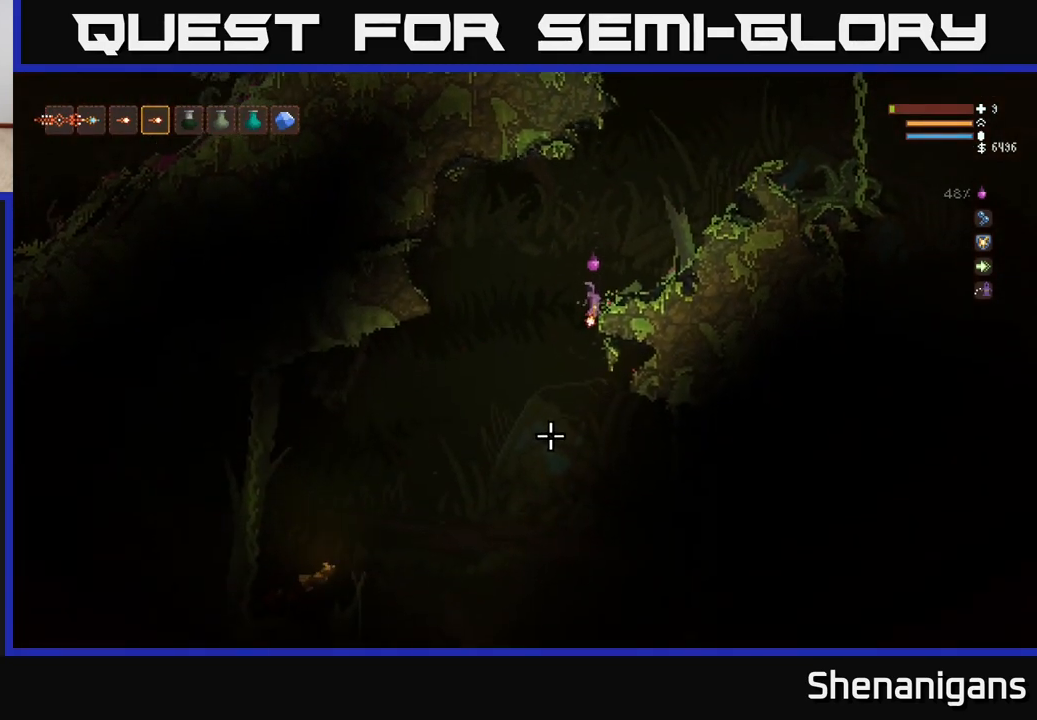
{"buttons": [], "left_stick": "left", "right_stick": "down", "events": []}
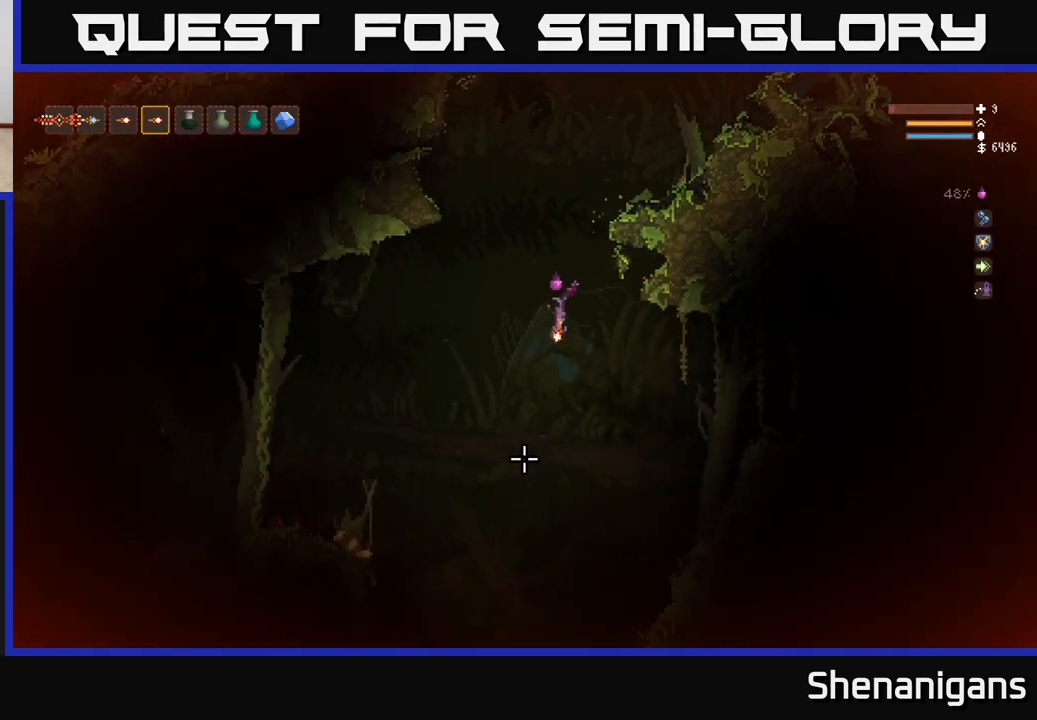
{"buttons": [], "left_stick": "left", "right_stick": "down", "events": []}
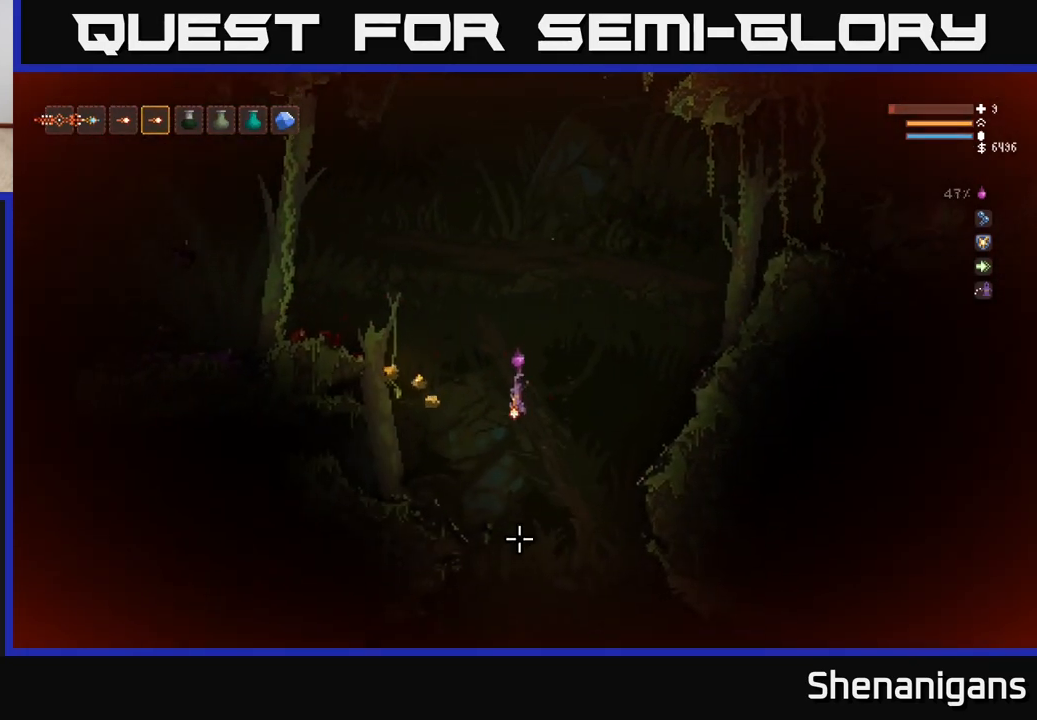
{"buttons": [], "left_stick": "left", "right_stick": "down", "events": [[17, "L2", "down"], [150, "L2", "up"], [250, "L2", "down"], [467, "L2", "up"]]}
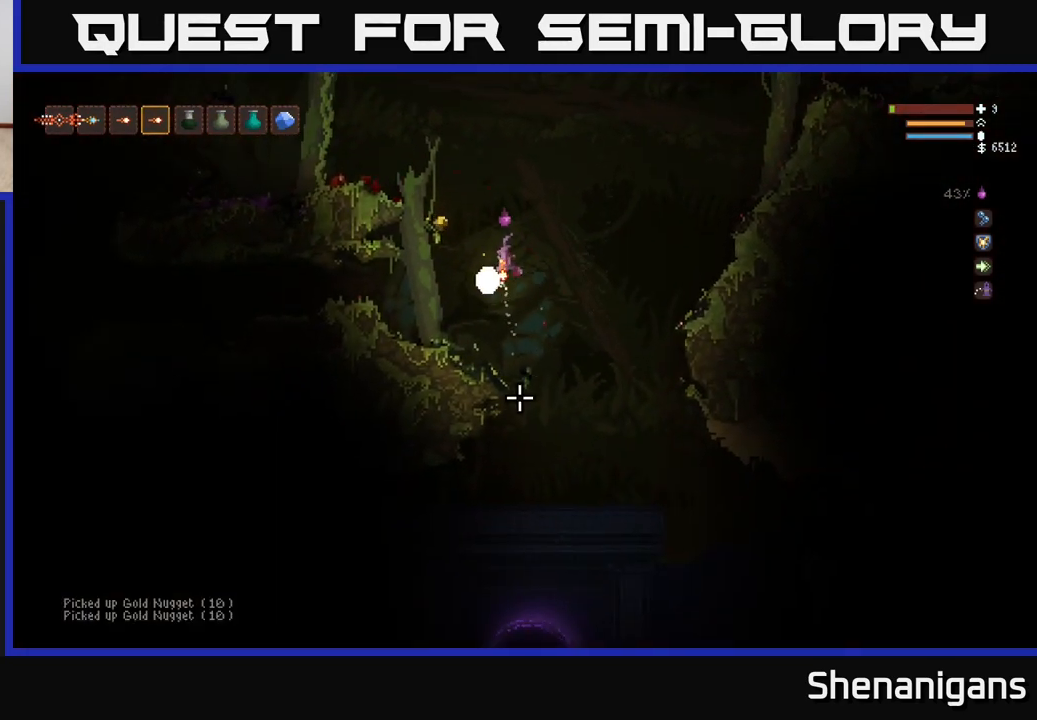
{"buttons": [], "left_stick": "center", "right_stick": "down", "events": [[67, "left_stick", "center"], [83, "right_stick", "down-right"], [100, "L2", "down"], [117, "left_stick", "left"], [300, "L2", "up"], [367, "left_stick", "center"], [467, "right_stick", "down"]]}
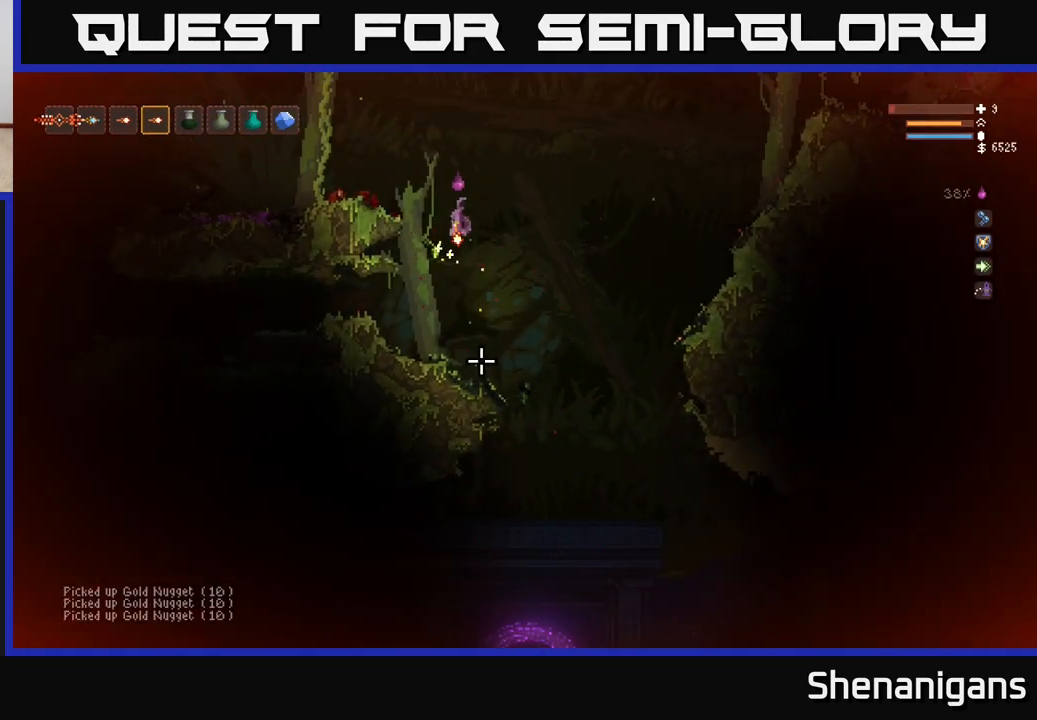
{"buttons": [], "left_stick": "center", "right_stick": "up-left", "events": [[133, "right_stick", "left"], [267, "right_stick", "up-left"]]}
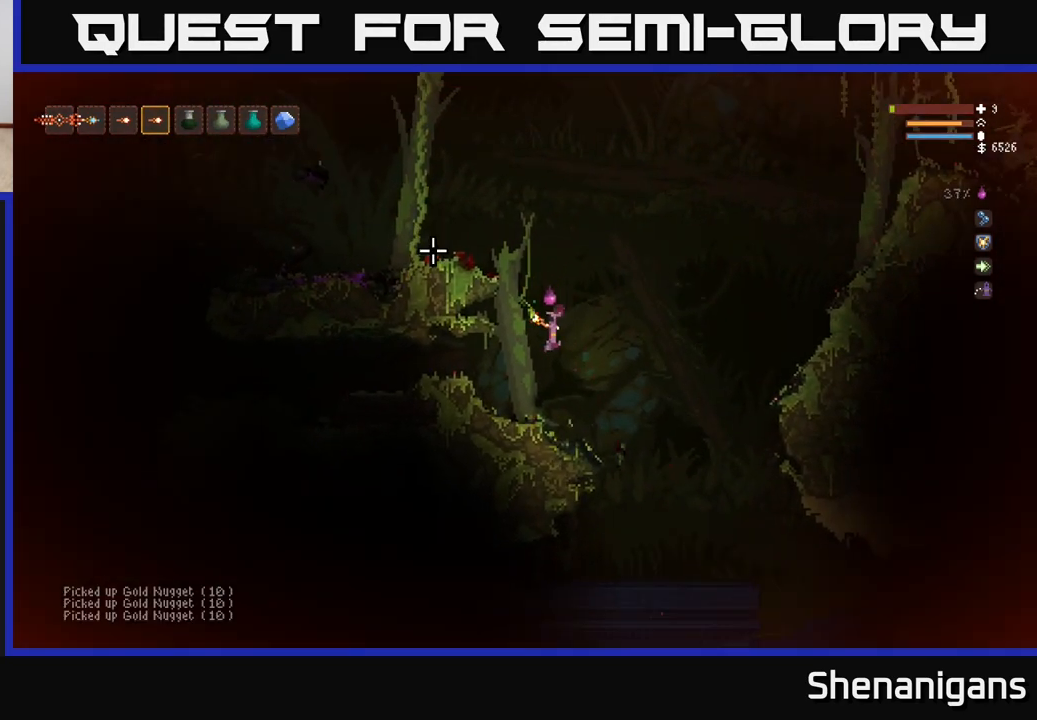
{"buttons": [], "left_stick": "center", "right_stick": "down-right", "events": [[350, "right_stick", "up-right"], [483, "right_stick", "down-right"]]}
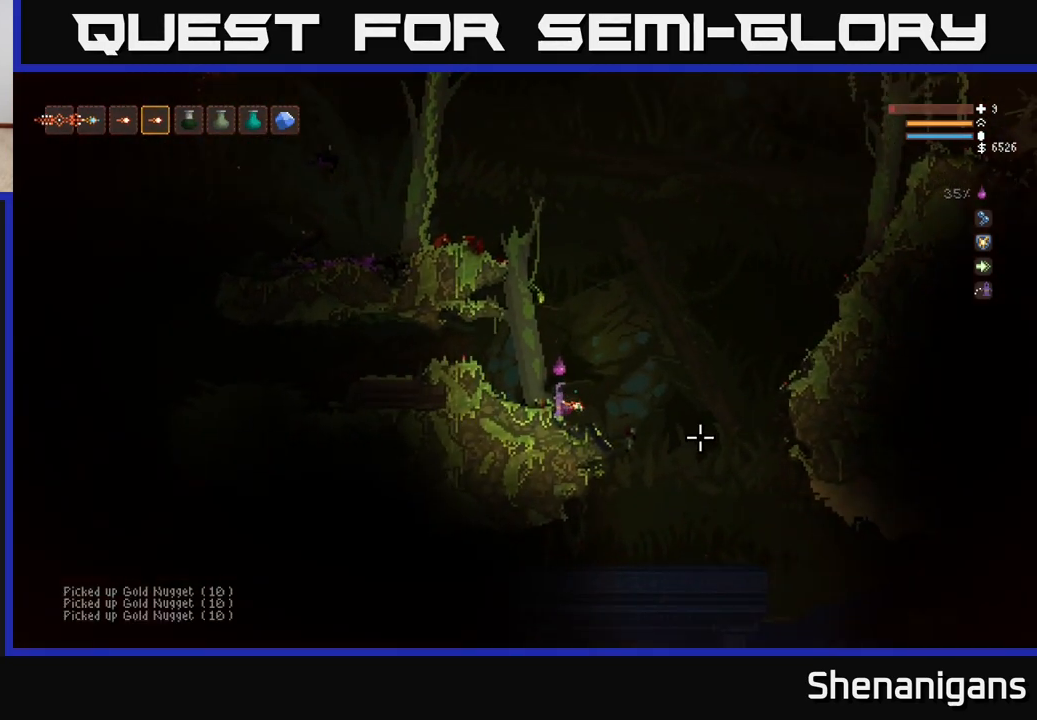
{"buttons": [], "left_stick": "center", "right_stick": "up-right", "events": [[400, "right_stick", "up-right"]]}
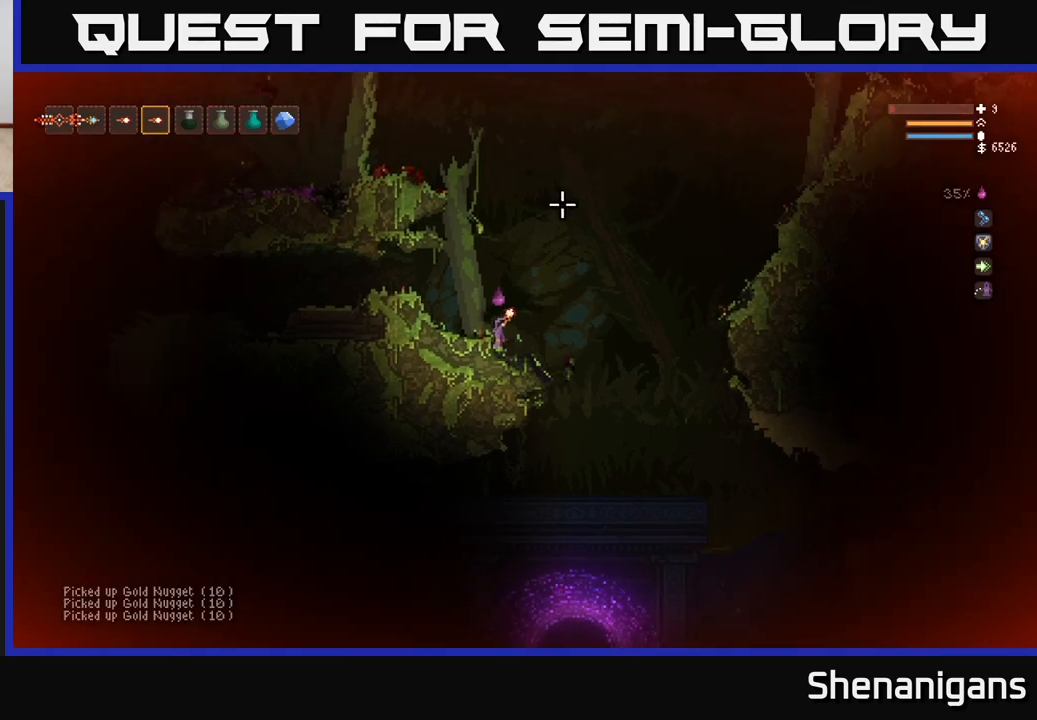
{"buttons": ["L2"], "left_stick": "center", "right_stick": "up", "events": [[33, "L2", "down"], [100, "right_stick", "up"]]}
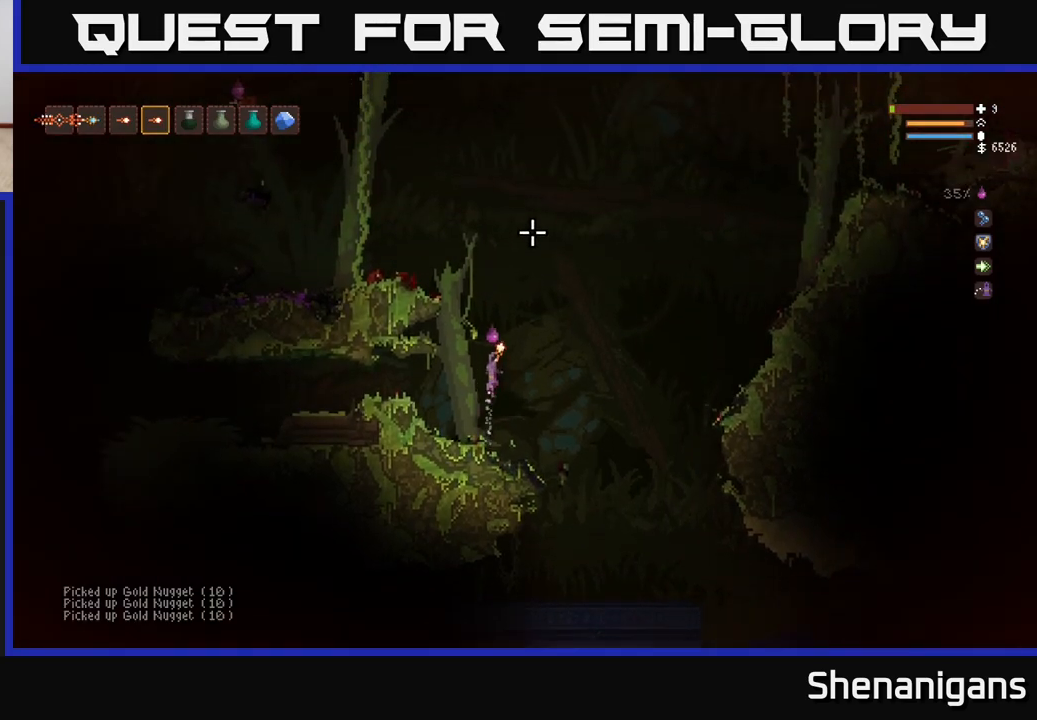
{"buttons": ["L2"], "left_stick": "right", "right_stick": "up-left", "events": [[167, "right_stick", "up-left"], [367, "left_stick", "right"], [417, "R2", "down"], [483, "R2", "up"]]}
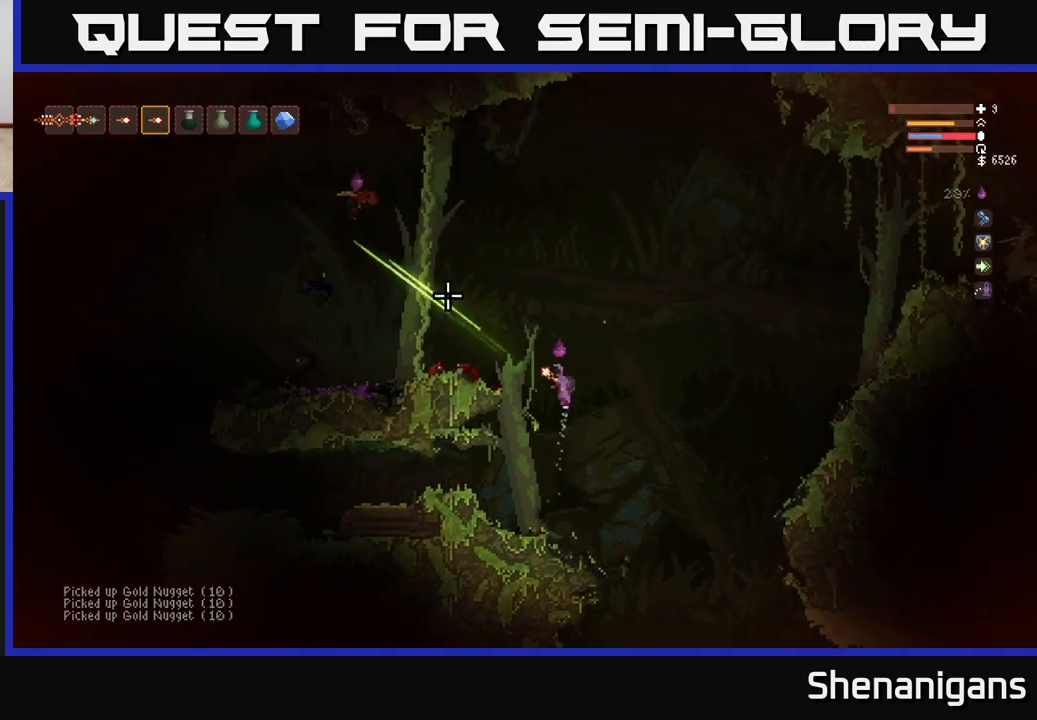
{"buttons": [], "left_stick": "right", "right_stick": "up-left", "events": [[33, "L2", "up"], [200, "L2", "down"], [217, "R2", "down"], [283, "R2", "up"], [350, "L2", "up"]]}